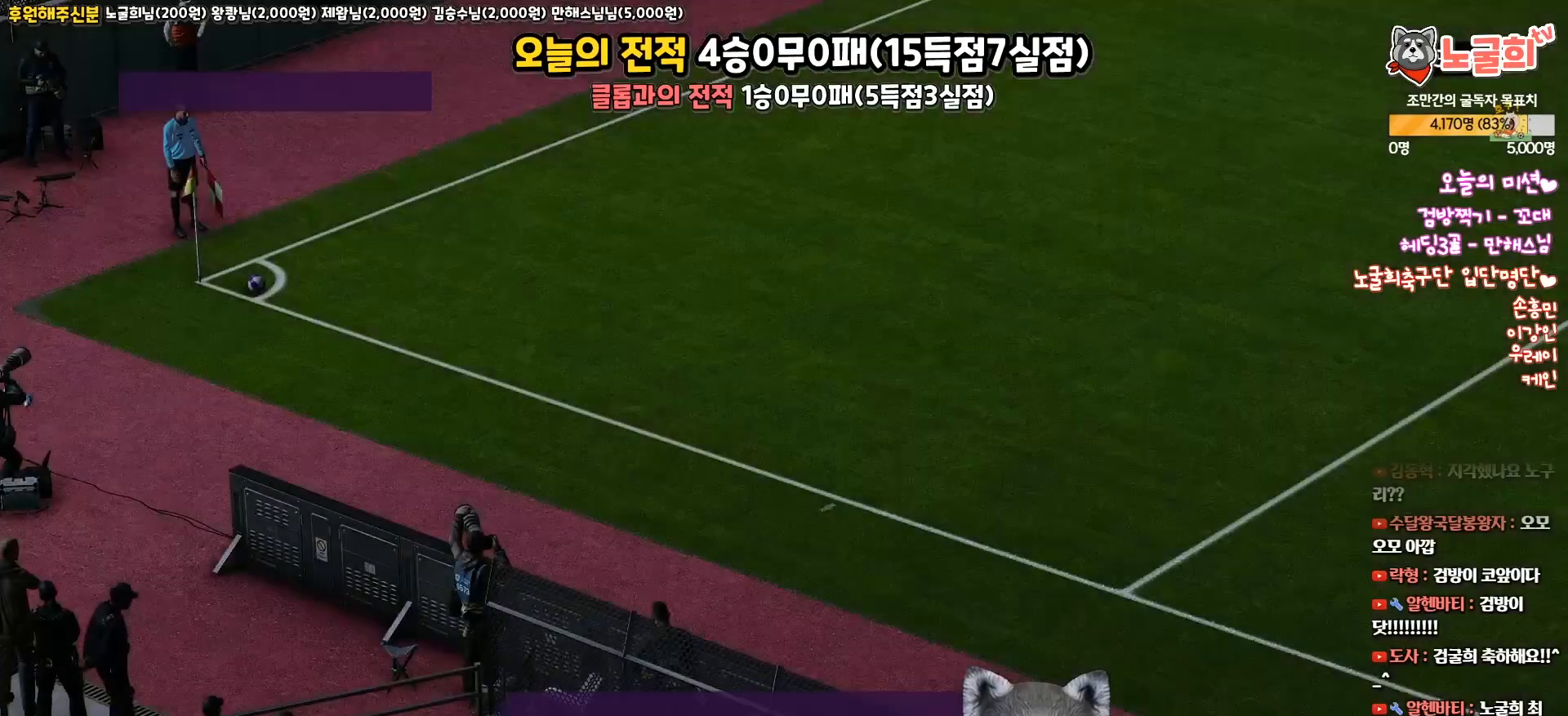
Gameplay with a controller (PlayStation layout); each line is a JSON object with the inputs held at the frame after it. "events" lists button and stick changes between this image and that frame as [ms after this image, input, new state], when the widget could be followed in between.
{"buttons": [], "left_stick": "center", "right_stick": "center", "events": [[317, "START", "down"], [450, "START", "up"]]}
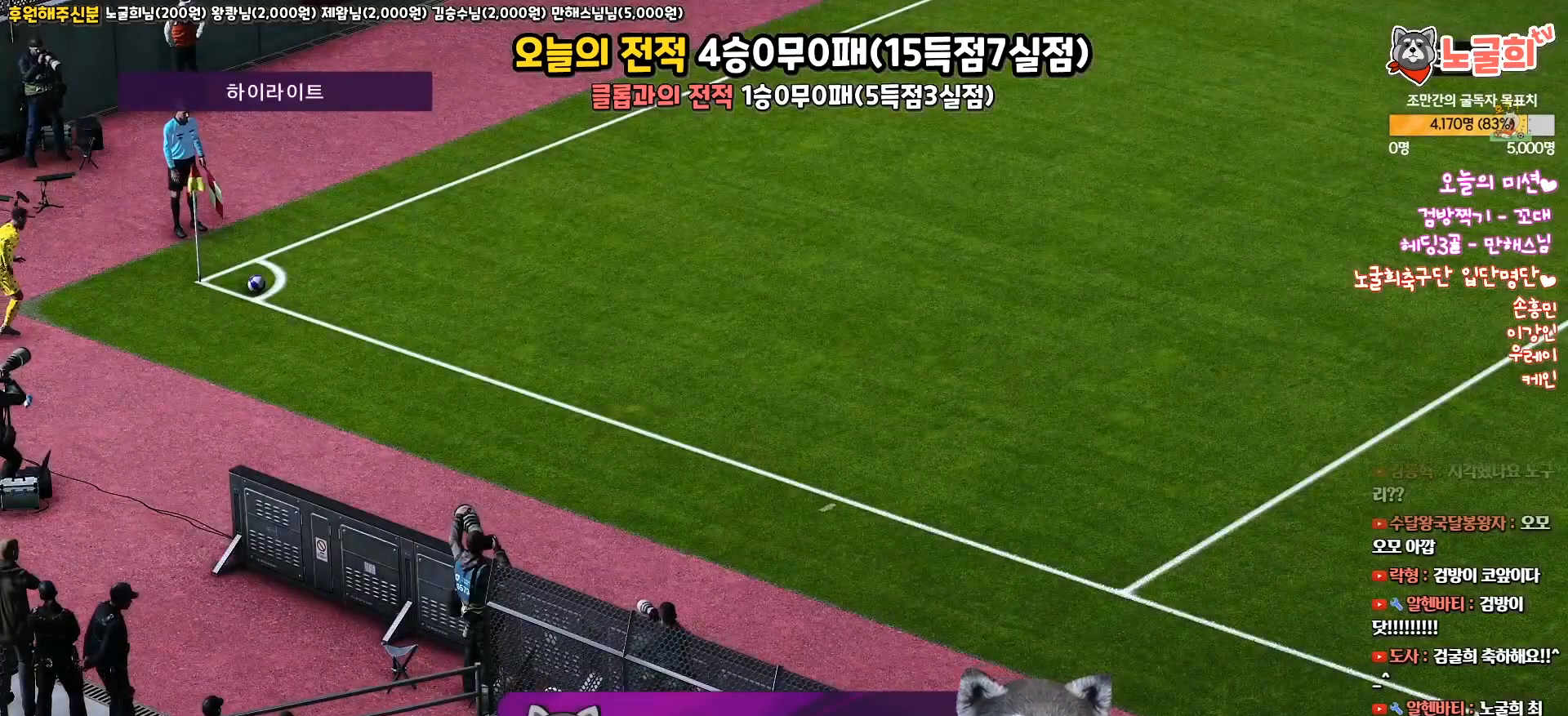
{"buttons": ["START"], "left_stick": "center", "right_stick": "center", "events": [[333, "START", "down"]]}
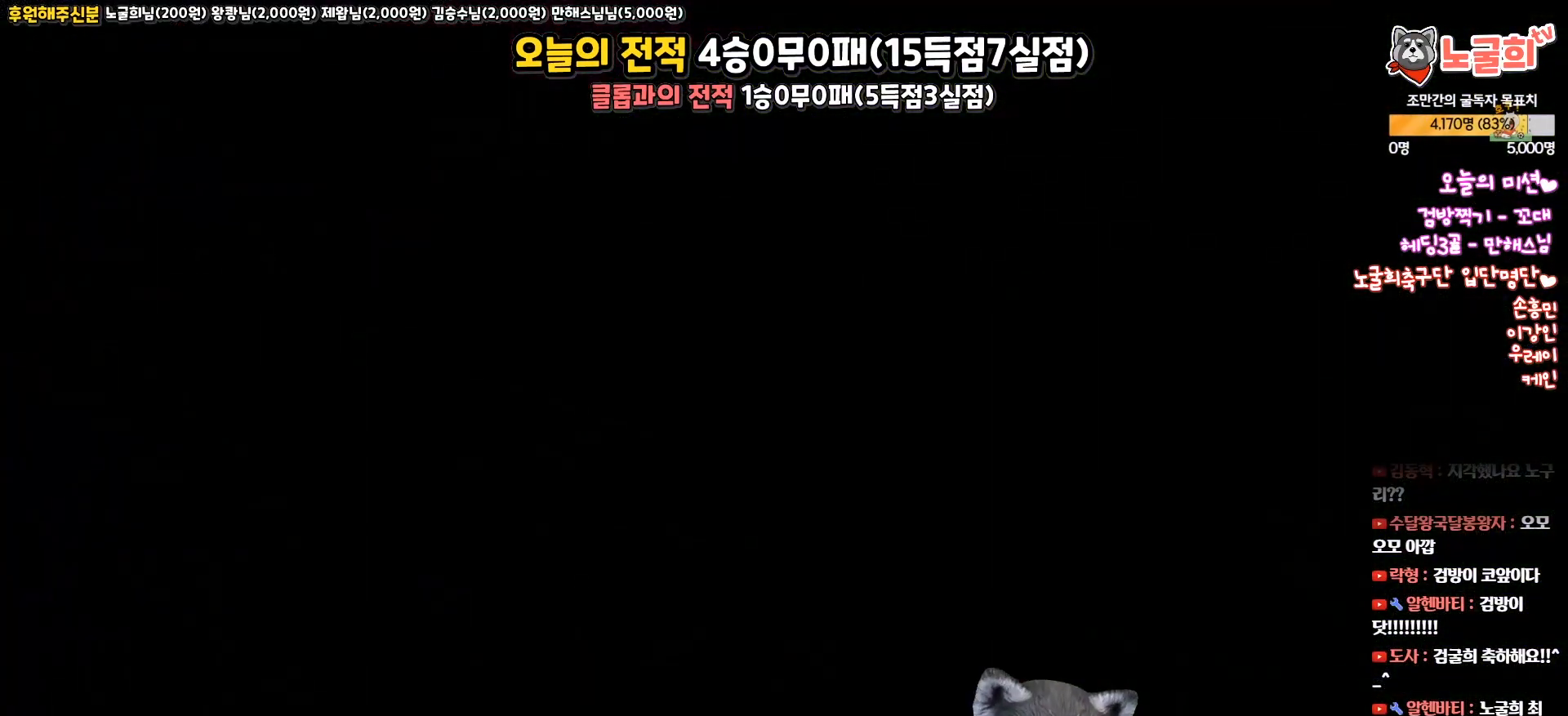
{"buttons": [], "left_stick": "center", "right_stick": "center", "events": [[83, "START", "up"]]}
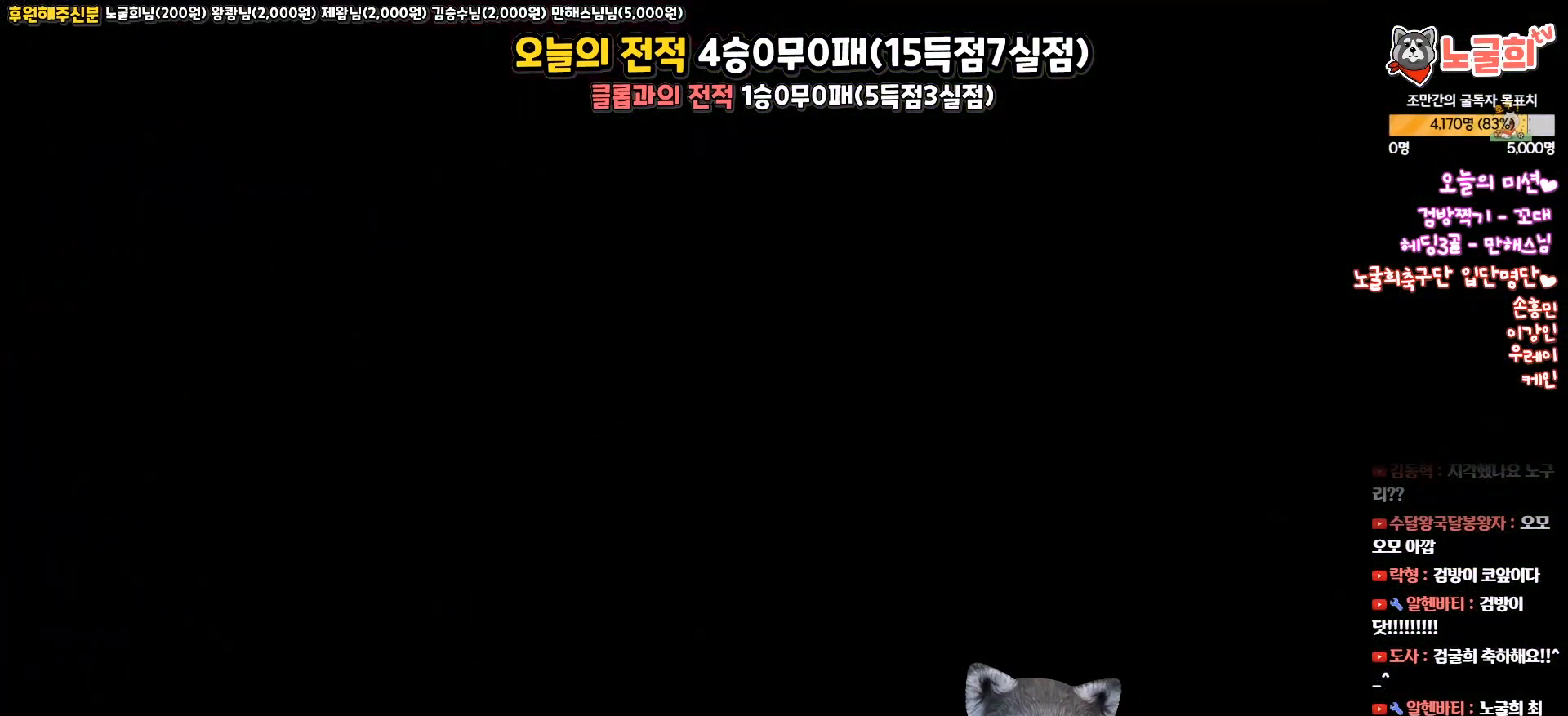
{"buttons": [], "left_stick": "center", "right_stick": "center", "events": [[233, "START", "down"], [383, "START", "up"]]}